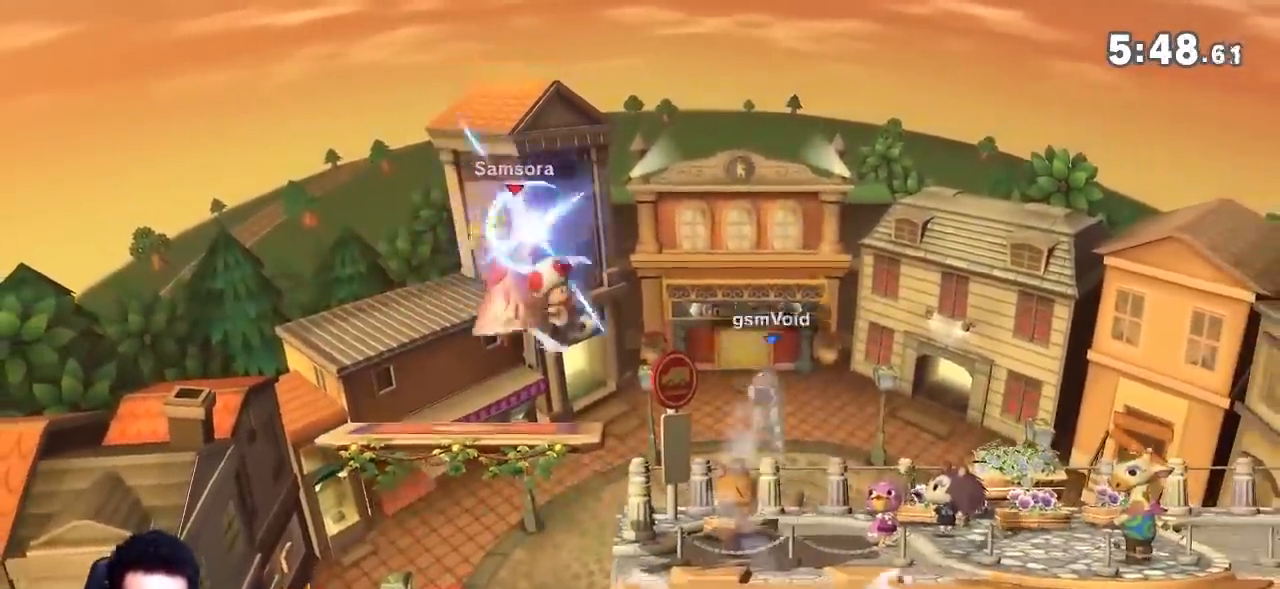
Gameplay with a controller (Nintendo layout); each line is a JSON object with the inputs held at the frame after it. "events" lists button and stick changes between this image and that frame as [ms after this image, input, new state], when the widget could be followed in between. Not read: L3 R3.
{"buttons": [], "left_stick": "center", "right_stick": "center", "events": [[34, "left_stick", "left"], [100, "right_stick", "left"], [150, "left_stick", "down"], [251, "right_stick", "center"], [317, "left_stick", "center"]]}
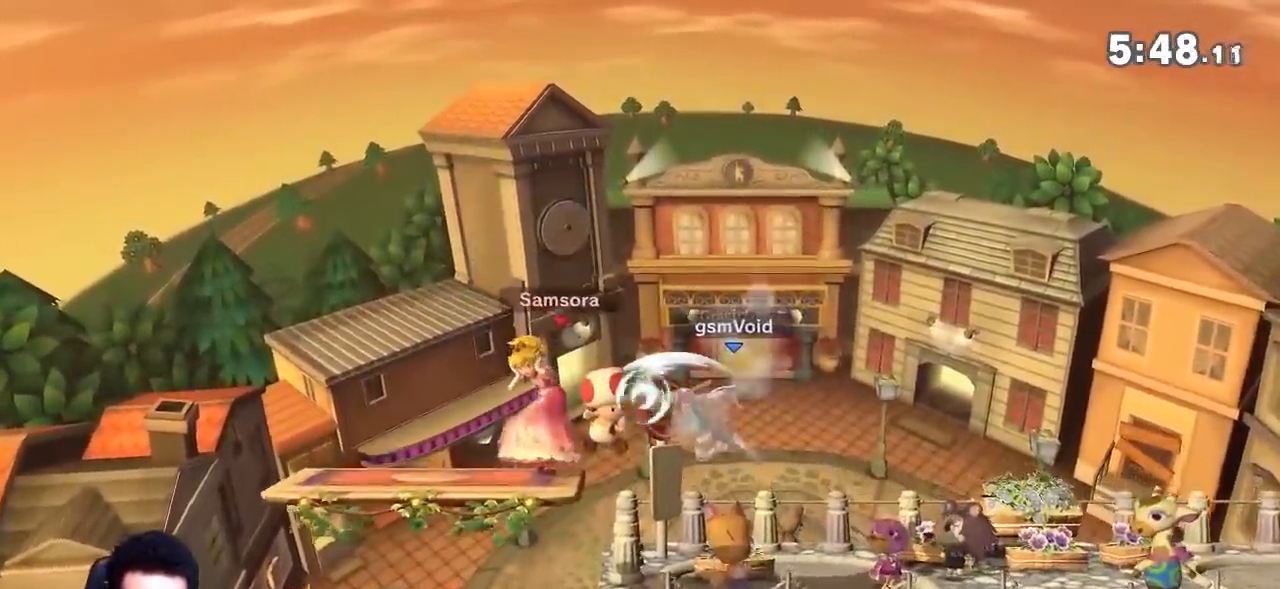
{"buttons": ["Y"], "left_stick": "left", "right_stick": "center"}
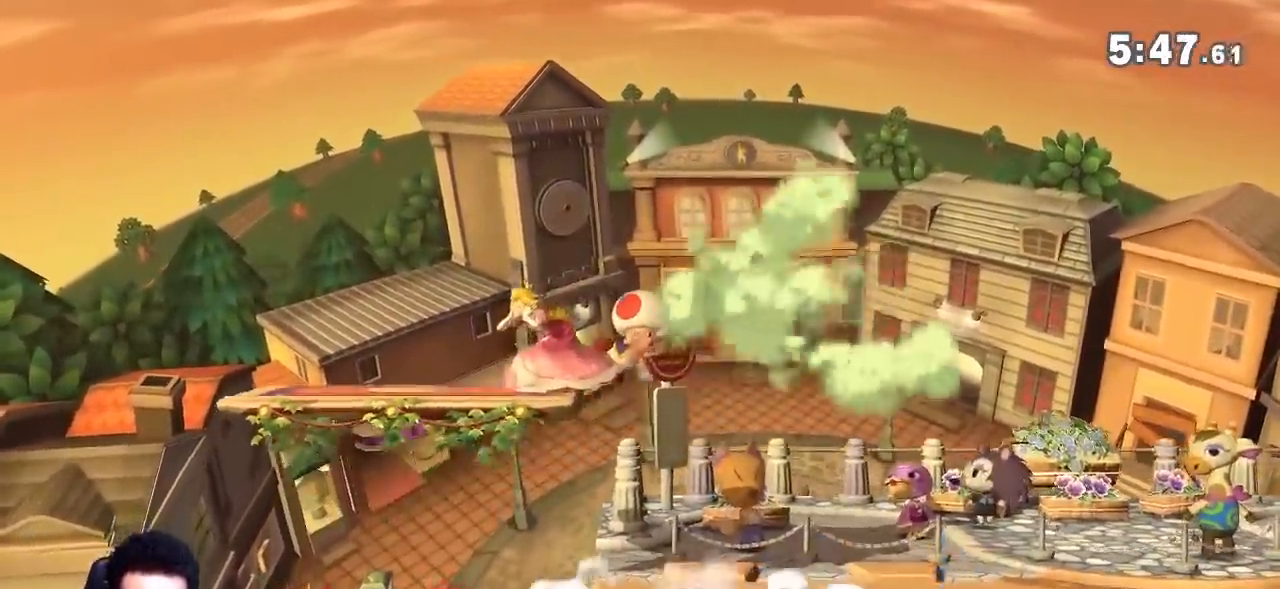
{"buttons": [], "left_stick": "center", "right_stick": "center", "events": [[67, "A", "down"], [67, "Y", "up"], [201, "A", "up"], [267, "left_stick", "up-left"], [417, "left_stick", "down-left"], [501, "left_stick", "center"]]}
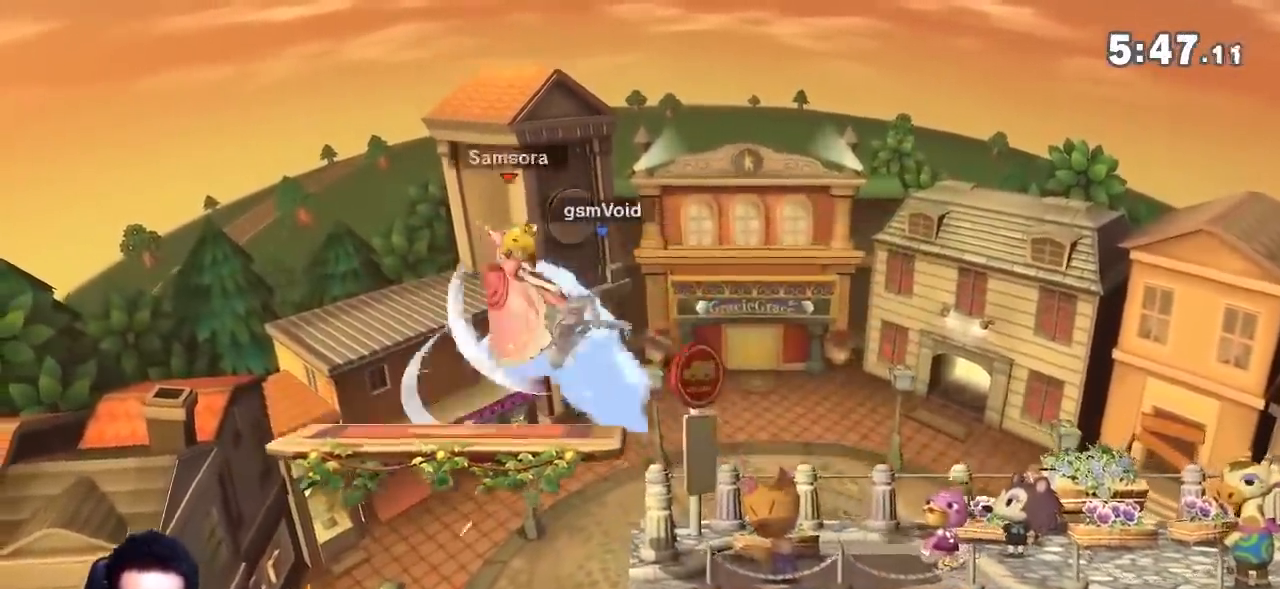
{"buttons": [], "left_stick": "down", "right_stick": "center", "events": [[33, "Y", "down"], [67, "Y", "up"], [67, "left_stick", "left"], [167, "A", "down"], [217, "A", "up"], [283, "left_stick", "up-right"], [467, "left_stick", "down"]]}
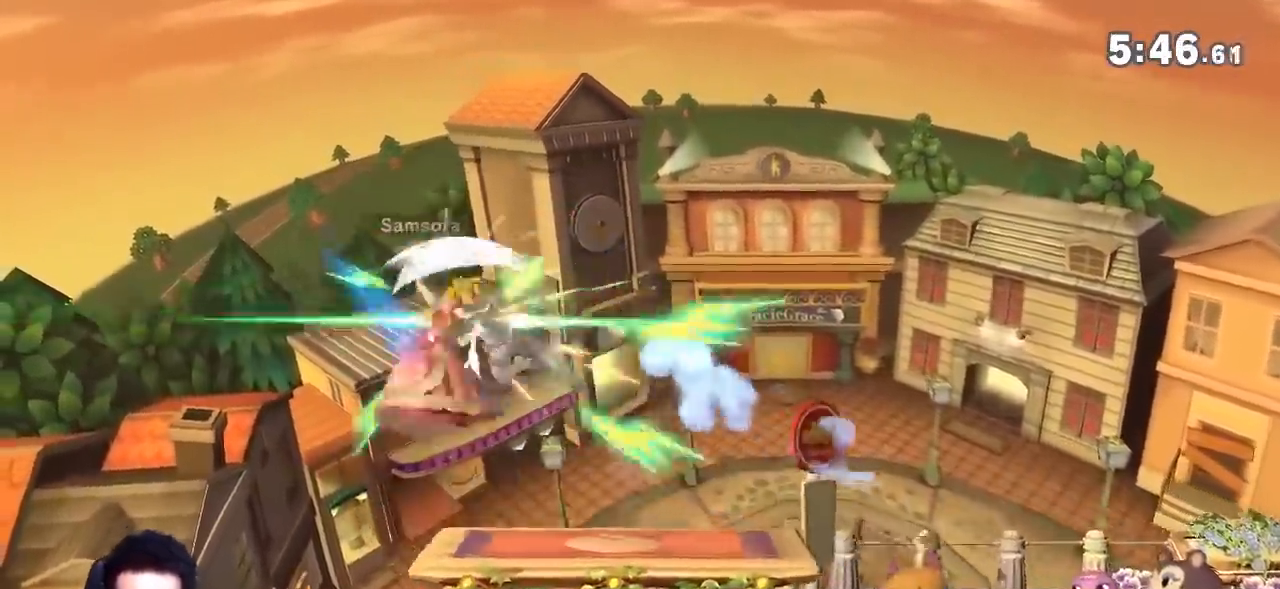
{"buttons": [], "left_stick": "up-right", "right_stick": "center", "events": [[67, "left_stick", "center"], [167, "Y", "down"], [167, "left_stick", "left"], [251, "right_stick", "left"], [317, "Y", "up"], [351, "right_stick", "center"], [501, "left_stick", "up-right"]]}
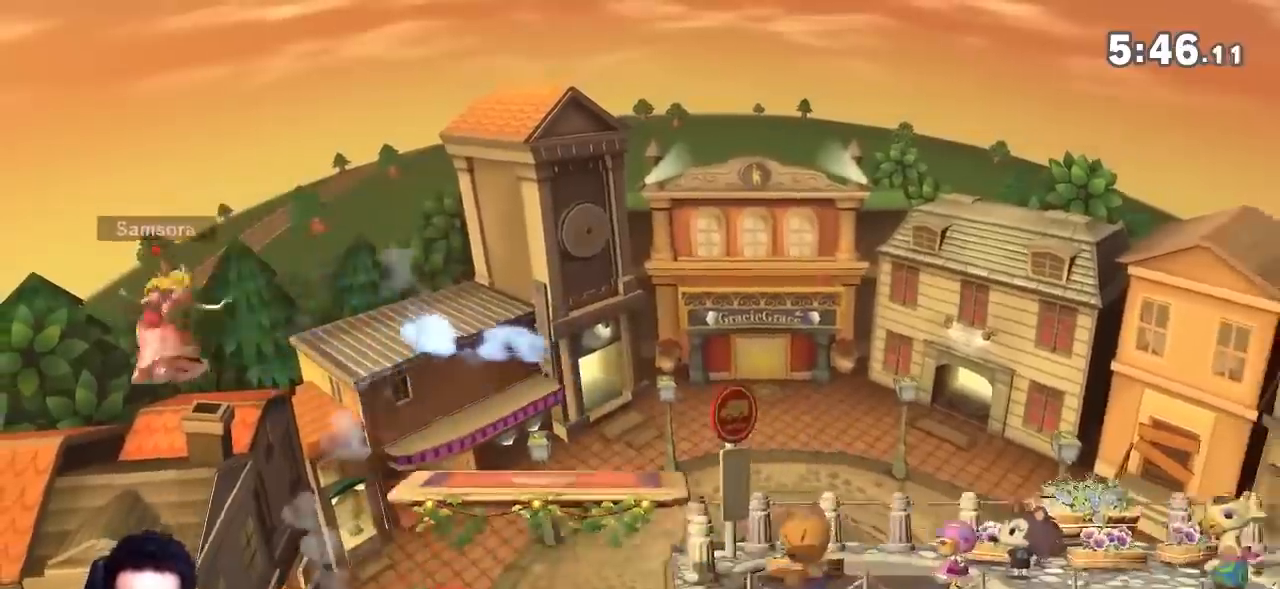
{"buttons": [], "left_stick": "down-right", "right_stick": "center"}
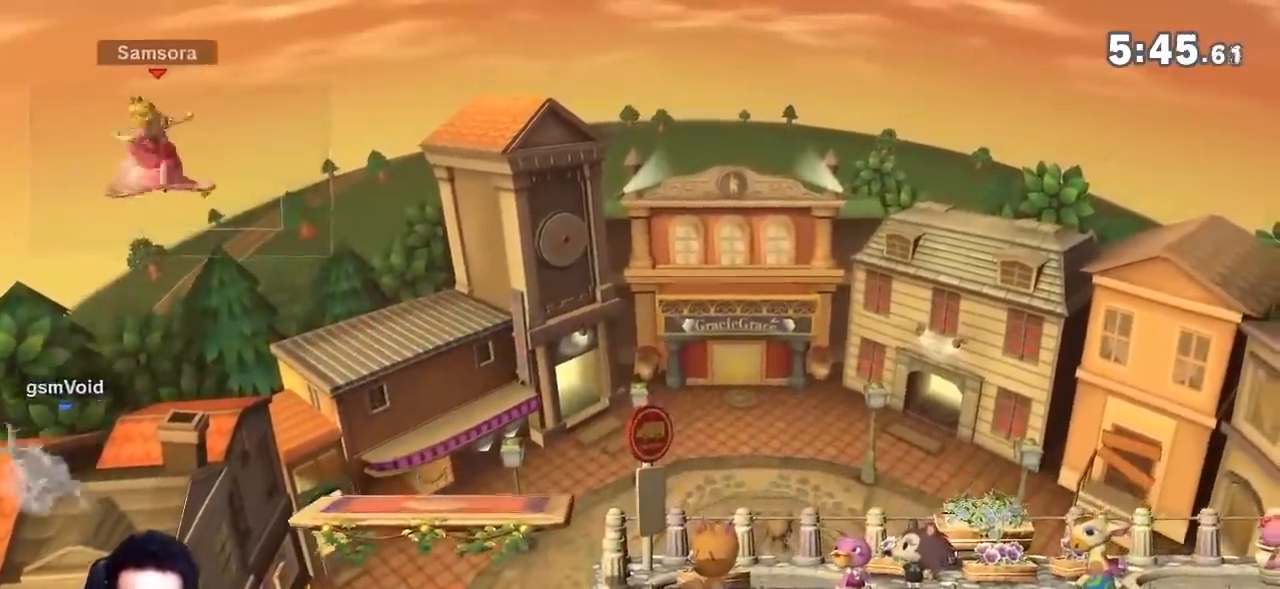
{"buttons": [], "left_stick": "right", "right_stick": "center", "events": [[34, "left_stick", "right"]]}
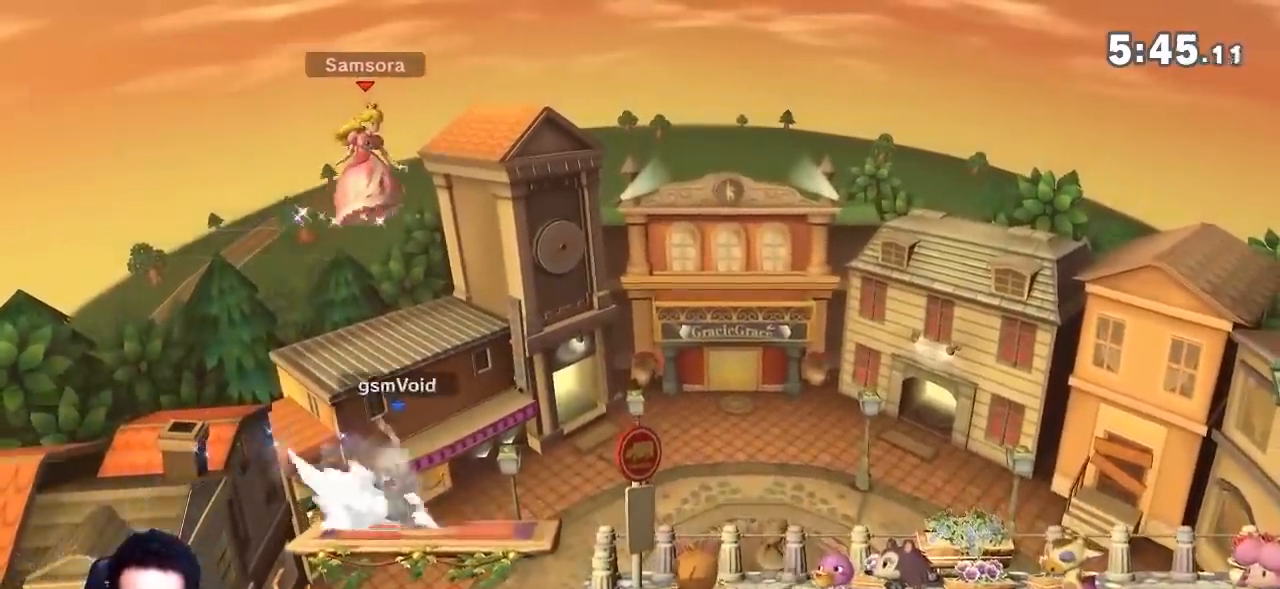
{"buttons": ["R1"], "left_stick": "right", "right_stick": "center", "events": [[133, "R1", "down"]]}
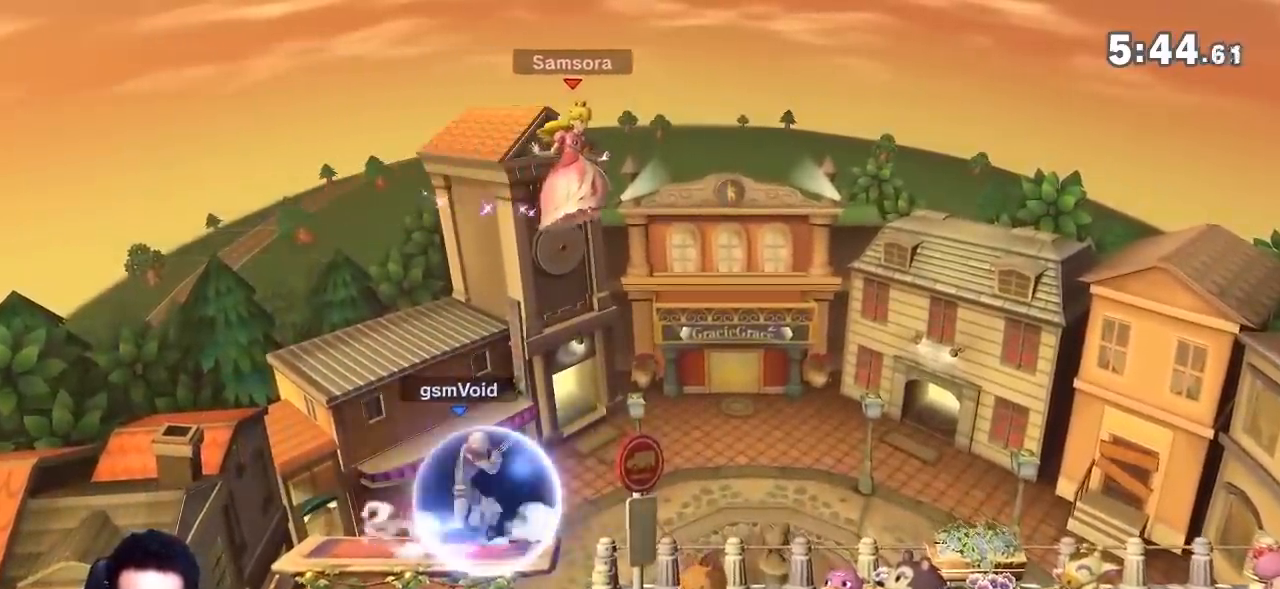
{"buttons": [], "left_stick": "right", "right_stick": "center", "events": [[34, "R1", "up"], [34, "left_stick", "center"], [284, "left_stick", "right"]]}
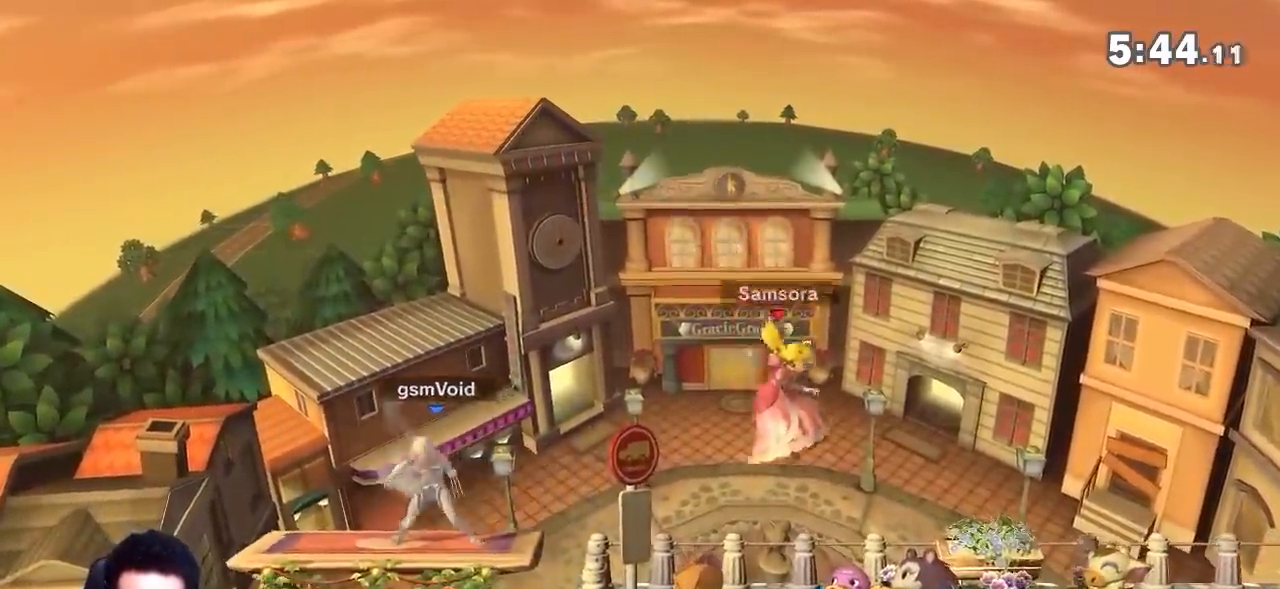
{"buttons": [], "left_stick": "center", "right_stick": "center", "events": [[33, "left_stick", "center"], [317, "left_stick", "right"], [434, "left_stick", "center"]]}